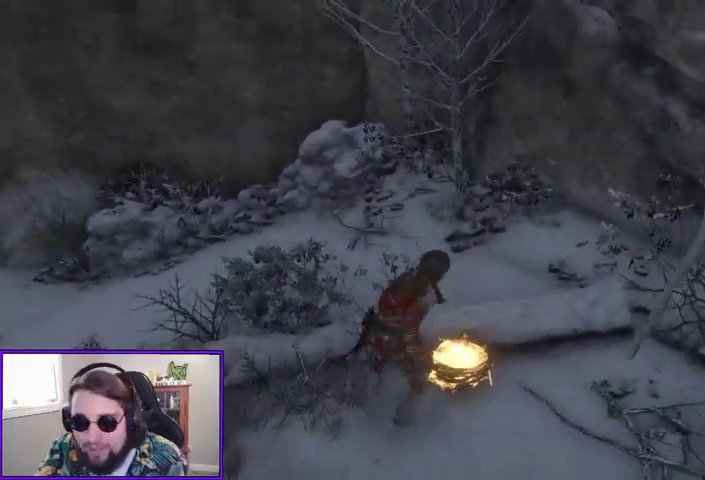
Gameplay with a controller (Xbox layout); each line is a JSON object with the inputs held at the frame after it. "events" lists button and stick changes between this image and that frame as [ms after this image, input, new state], when the widget could be followed in between.
{"buttons": [], "left_stick": "left", "right_stick": "left", "events": [[33, "X", "up"], [133, "X", "down"], [167, "X", "up"], [367, "left_stick", "left"], [367, "right_stick", "left"]]}
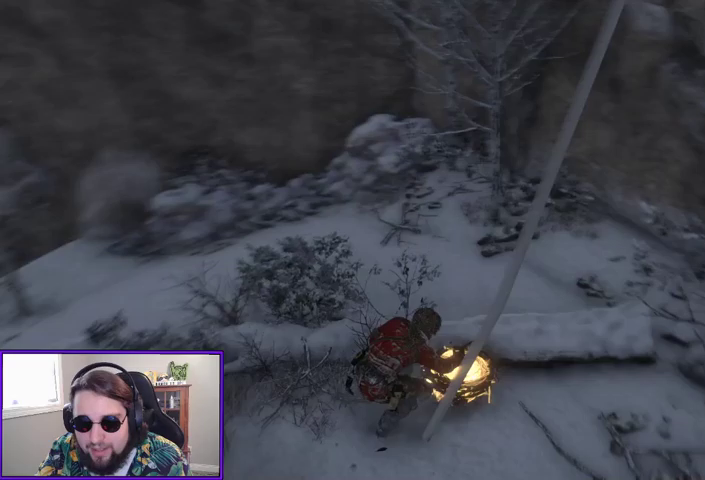
{"buttons": [], "left_stick": "up-left", "right_stick": "center", "events": [[267, "left_stick", "up-left"], [333, "right_stick", "center"]]}
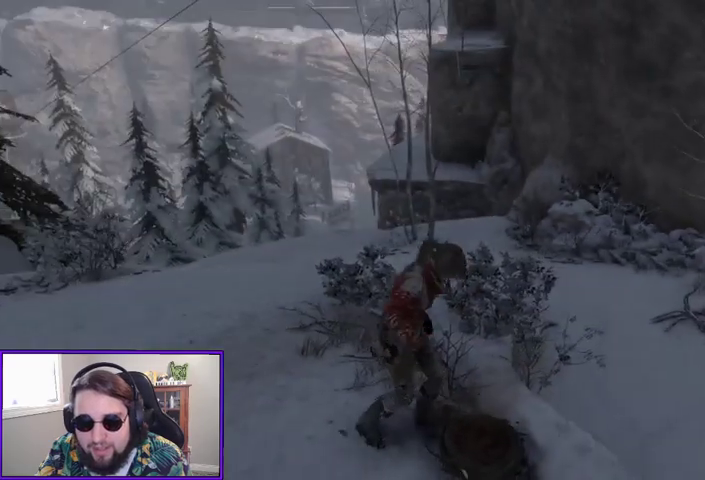
{"buttons": [], "left_stick": "up-left", "right_stick": "up", "events": [[333, "right_stick", "up"]]}
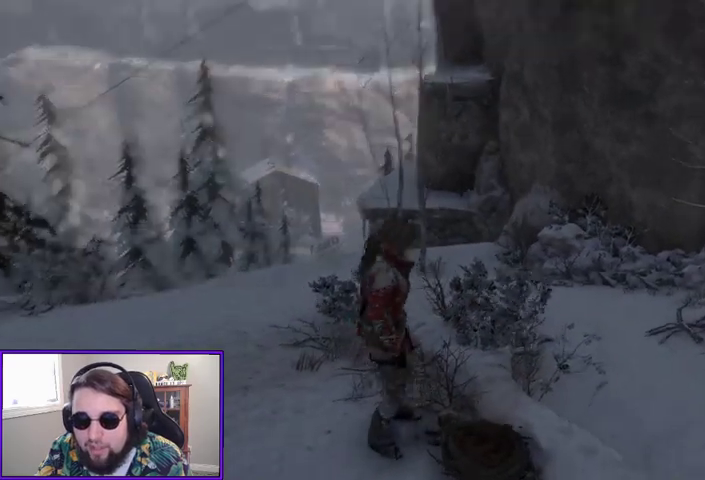
{"buttons": ["SELECT"], "left_stick": "center", "right_stick": "center", "events": [[33, "right_stick", "center"], [200, "right_stick", "up"], [367, "left_stick", "center"], [367, "right_stick", "center"], [433, "SELECT", "down"]]}
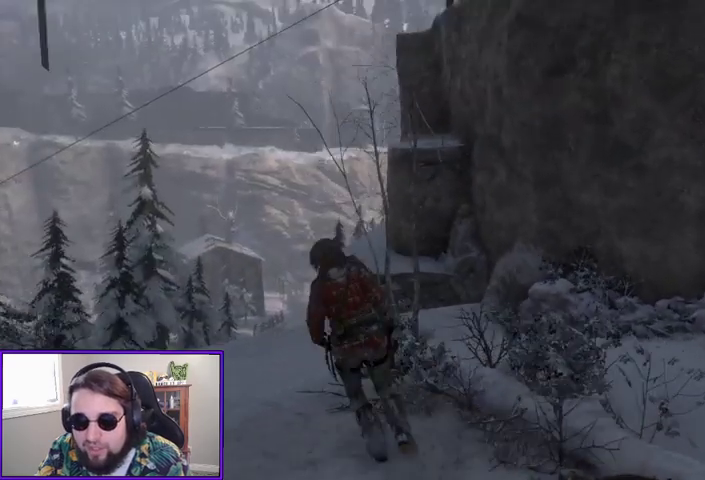
{"buttons": [], "left_stick": "center", "right_stick": "center", "events": [[67, "SELECT", "up"]]}
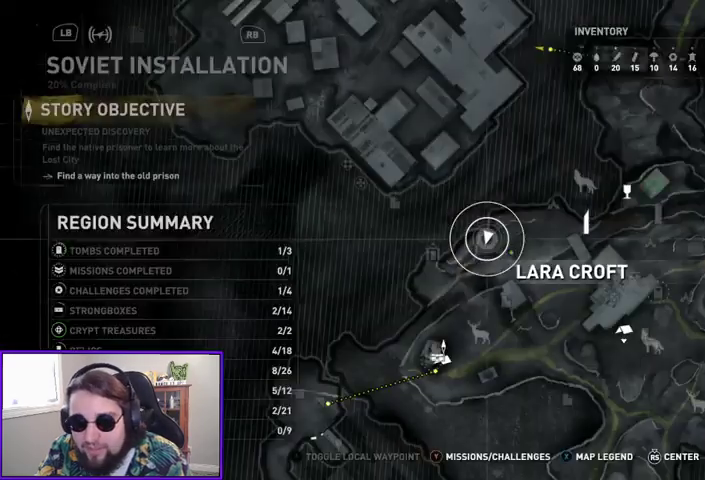
{"buttons": ["B"], "left_stick": "center", "right_stick": "center", "events": [[400, "B", "down"]]}
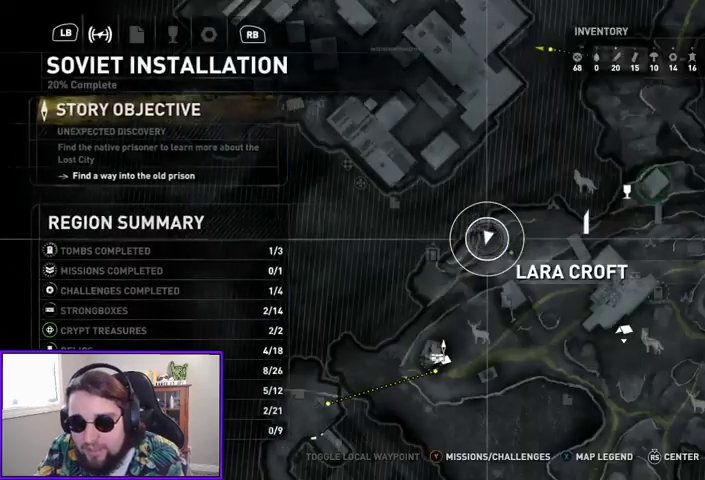
{"buttons": [], "left_stick": "up-left", "right_stick": "up", "events": [[33, "B", "up"], [267, "left_stick", "left"], [433, "right_stick", "up"], [467, "left_stick", "up-left"]]}
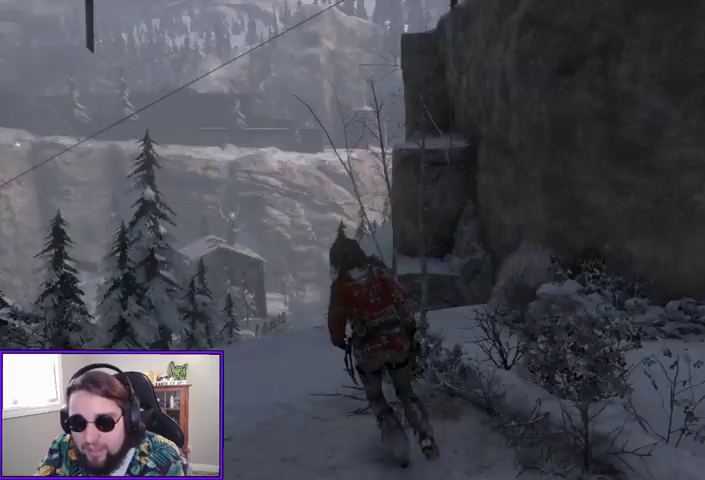
{"buttons": [], "left_stick": "up-left", "right_stick": "center", "events": [[367, "right_stick", "center"]]}
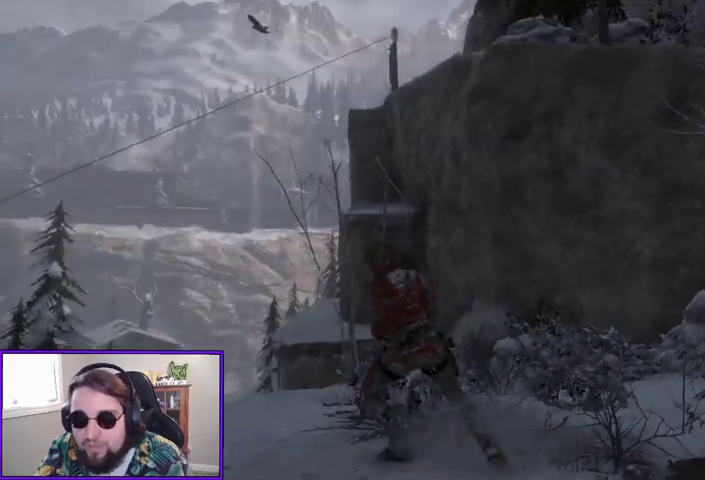
{"buttons": [], "left_stick": "up", "right_stick": "down-left", "events": [[233, "right_stick", "down-left"], [433, "left_stick", "up"]]}
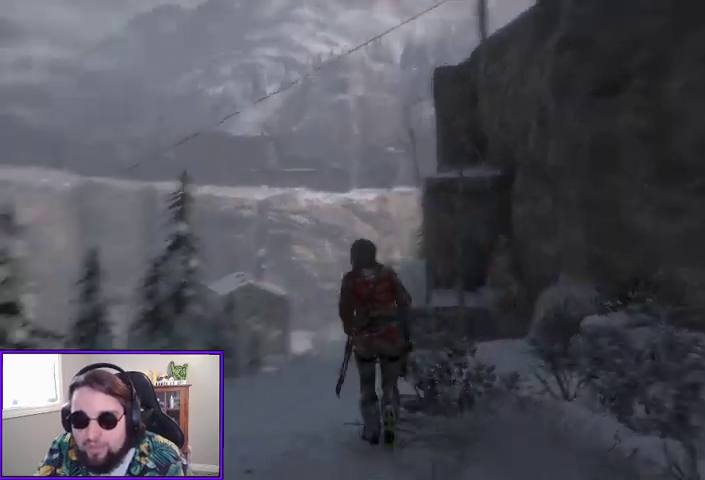
{"buttons": ["L3"], "left_stick": "up", "right_stick": "down-right", "events": [[133, "right_stick", "center"], [367, "right_stick", "down-right"], [467, "L3", "down"]]}
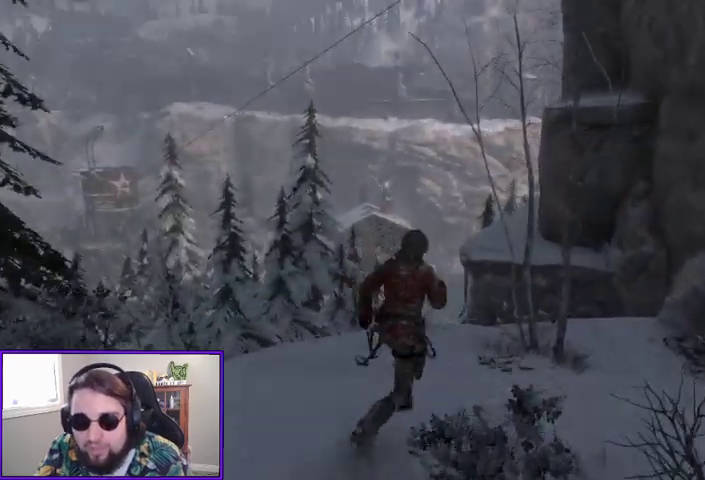
{"buttons": [], "left_stick": "up", "right_stick": "center", "events": [[67, "L3", "up"], [133, "right_stick", "center"]]}
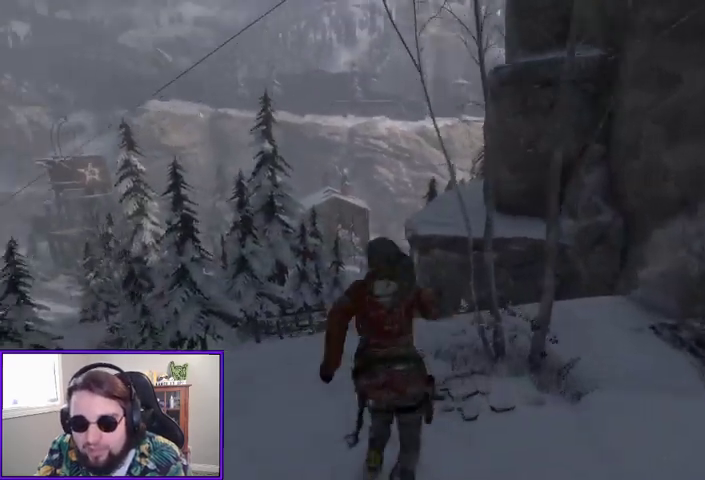
{"buttons": [], "left_stick": "up", "right_stick": "center", "events": []}
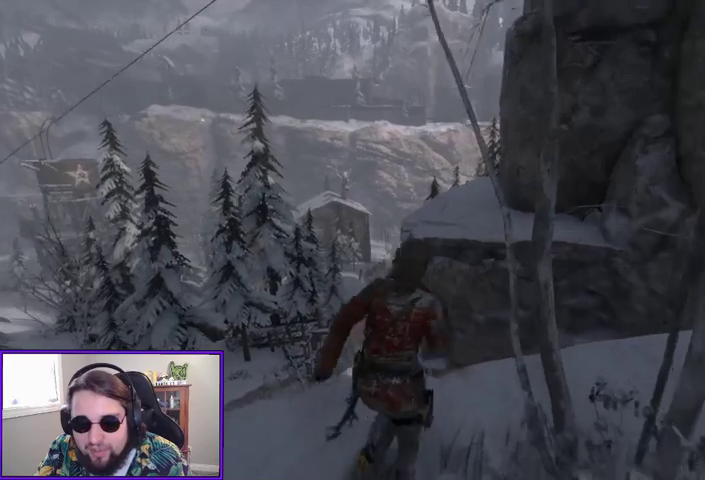
{"buttons": ["A"], "left_stick": "up", "right_stick": "center", "events": [[267, "A", "down"]]}
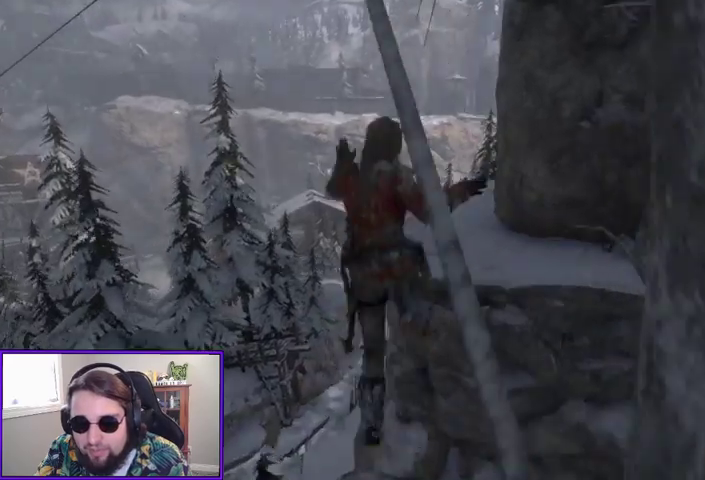
{"buttons": ["A"], "left_stick": "up", "right_stick": "center", "events": []}
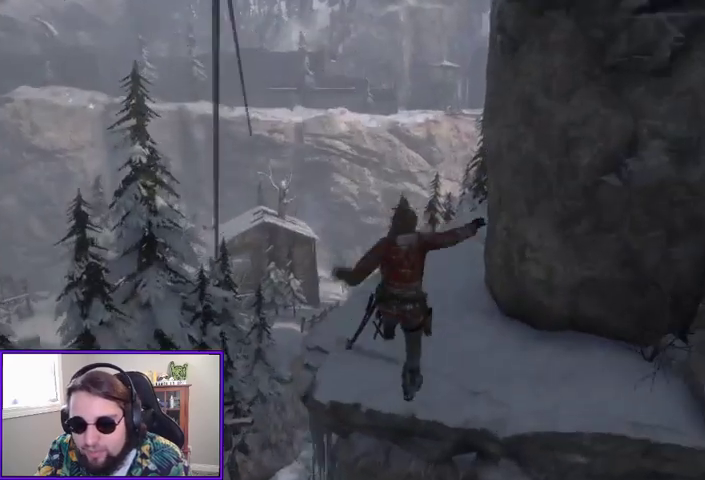
{"buttons": [], "left_stick": "up", "right_stick": "up-right", "events": [[167, "A", "up"], [467, "right_stick", "up-right"]]}
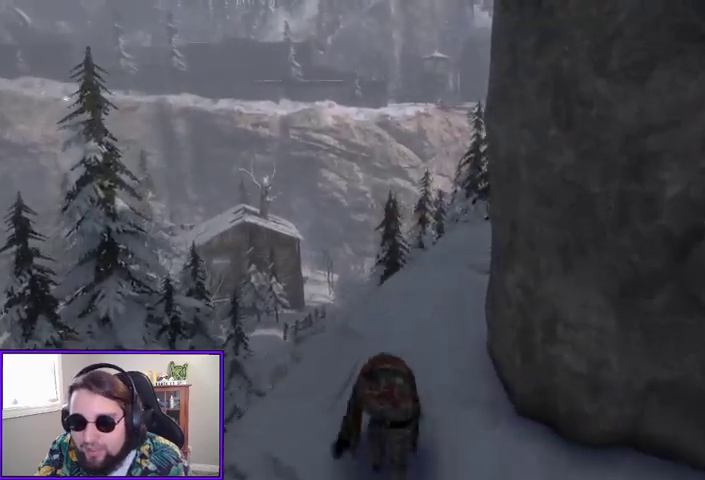
{"buttons": [], "left_stick": "up-left", "right_stick": "right", "events": [[167, "left_stick", "up-left"], [367, "right_stick", "center"], [467, "right_stick", "right"]]}
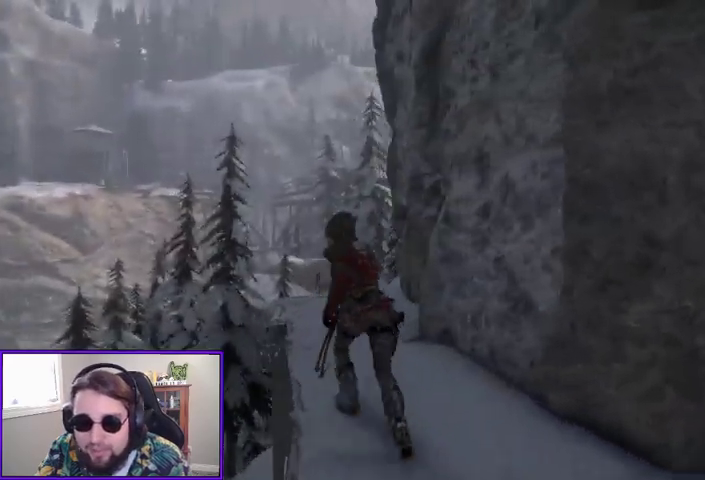
{"buttons": ["A"], "left_stick": "up", "right_stick": "center", "events": [[133, "left_stick", "up"], [233, "left_stick", "up-right"], [400, "right_stick", "center"], [500, "A", "down"], [500, "left_stick", "up"]]}
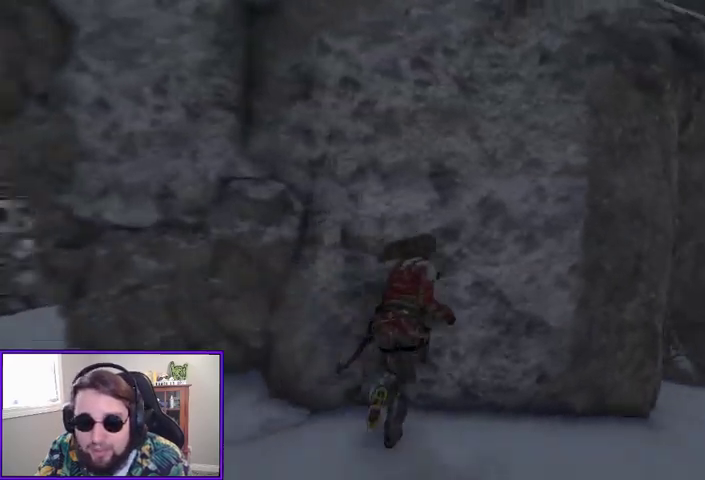
{"buttons": [], "left_stick": "up-left", "right_stick": "left", "events": [[100, "A", "up"], [200, "X", "down"], [267, "X", "up"], [433, "left_stick", "up-left"], [467, "right_stick", "left"]]}
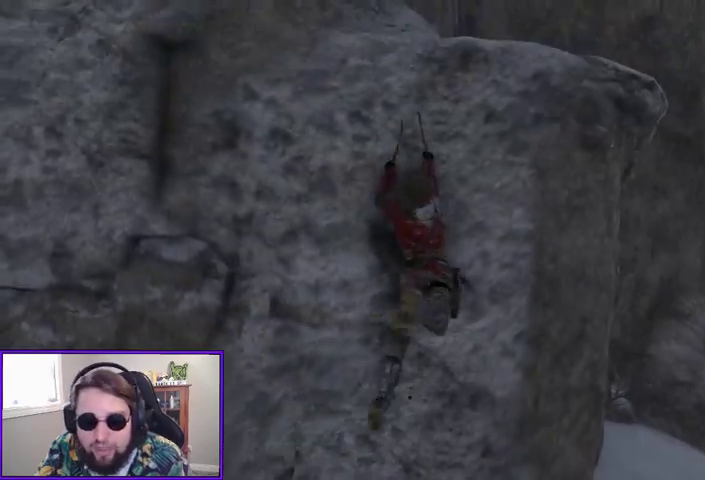
{"buttons": [], "left_stick": "up", "right_stick": "center", "events": [[133, "right_stick", "down-left"], [233, "left_stick", "up"], [300, "right_stick", "center"]]}
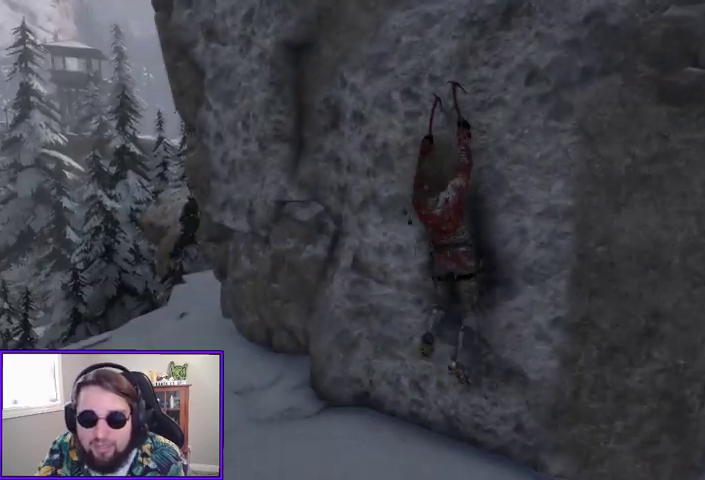
{"buttons": [], "left_stick": "up", "right_stick": "up-right", "events": [[367, "right_stick", "up-right"]]}
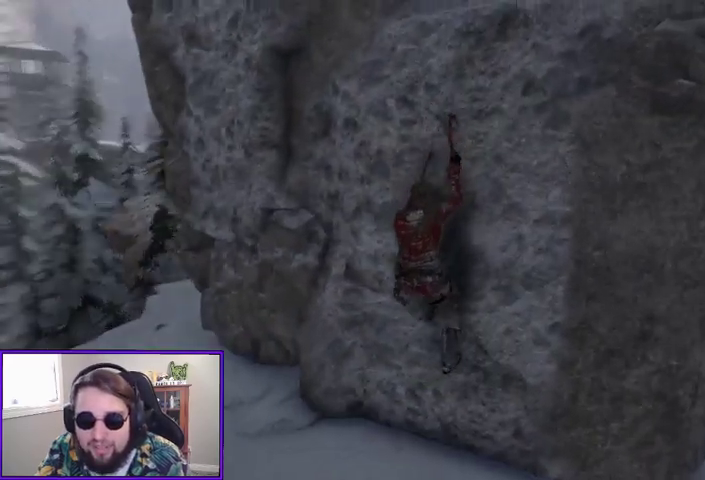
{"buttons": [], "left_stick": "up-left", "right_stick": "center", "events": [[33, "right_stick", "up"], [100, "left_stick", "up-left"], [200, "right_stick", "center"], [367, "right_stick", "up"], [433, "right_stick", "center"]]}
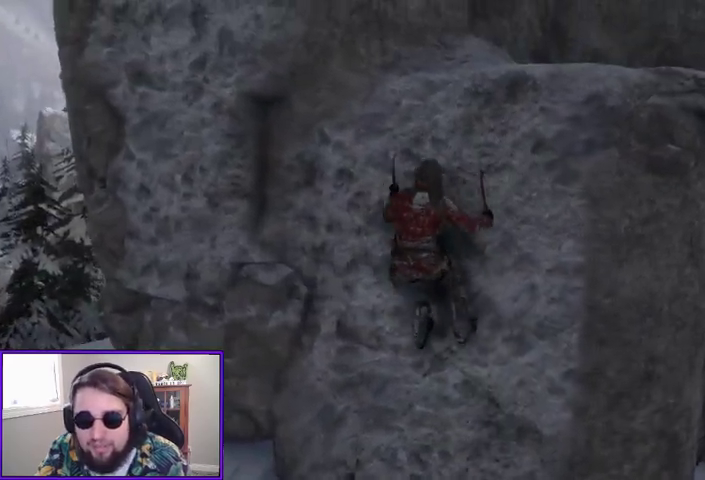
{"buttons": [], "left_stick": "up-left", "right_stick": "down-right", "events": [[300, "right_stick", "down-right"]]}
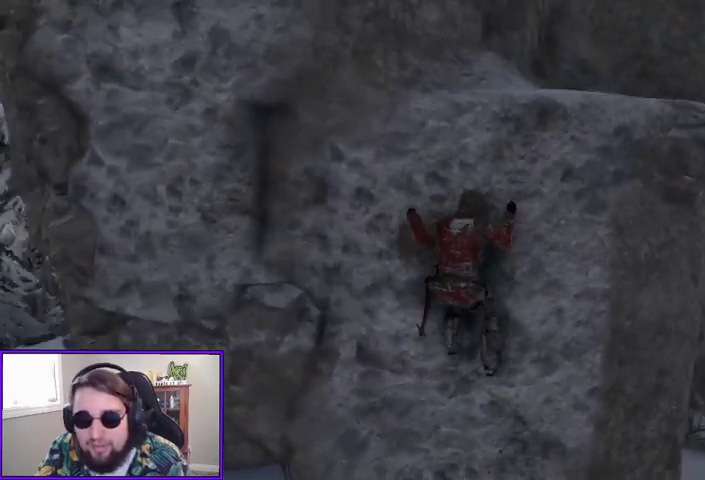
{"buttons": [], "left_stick": "up-left", "right_stick": "down", "events": [[100, "right_stick", "center"], [300, "right_stick", "down"]]}
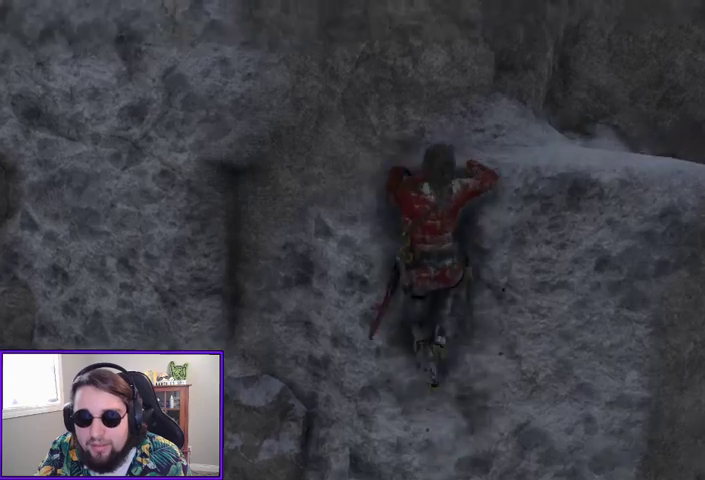
{"buttons": ["A"], "left_stick": "left", "right_stick": "center", "events": [[67, "right_stick", "center"], [267, "left_stick", "left"], [433, "A", "down"]]}
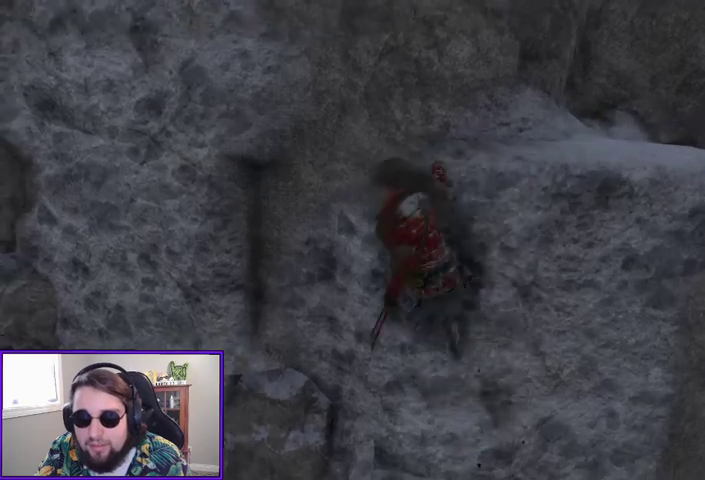
{"buttons": [], "left_stick": "up-left", "right_stick": "center", "events": [[167, "A", "up"], [400, "left_stick", "up-left"]]}
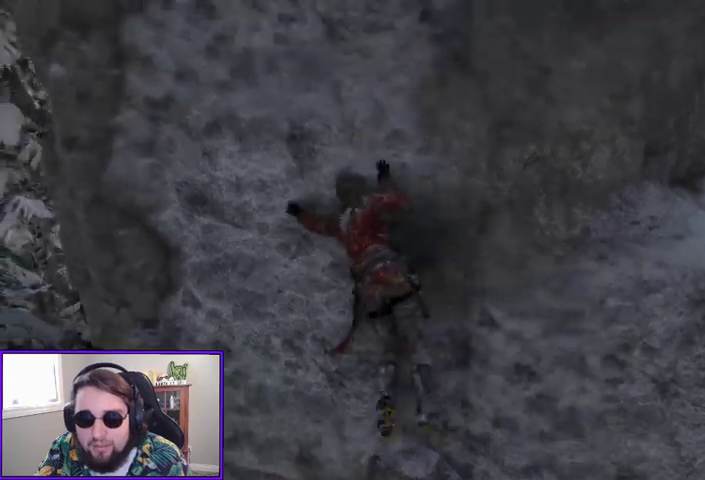
{"buttons": [], "left_stick": "up-left", "right_stick": "up", "events": [[33, "X", "down"], [167, "X", "up"], [367, "right_stick", "up"]]}
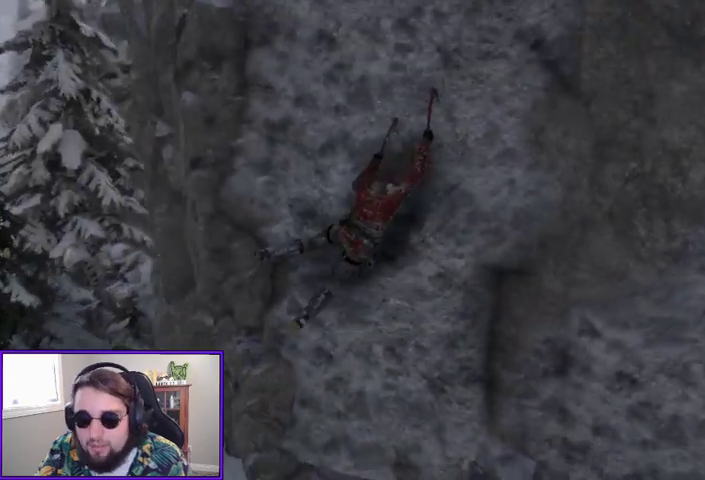
{"buttons": [], "left_stick": "up-left", "right_stick": "center", "events": [[133, "right_stick", "center"]]}
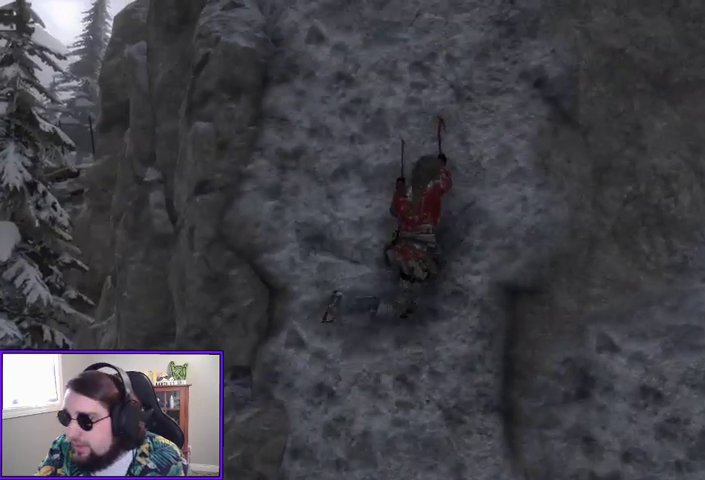
{"buttons": [], "left_stick": "up", "right_stick": "center", "events": [[200, "left_stick", "up"]]}
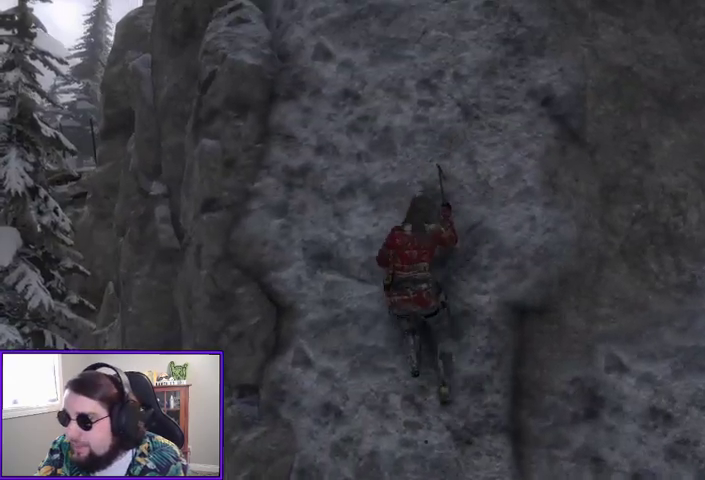
{"buttons": [], "left_stick": "up", "right_stick": "center", "events": [[133, "right_stick", "up"], [400, "right_stick", "center"]]}
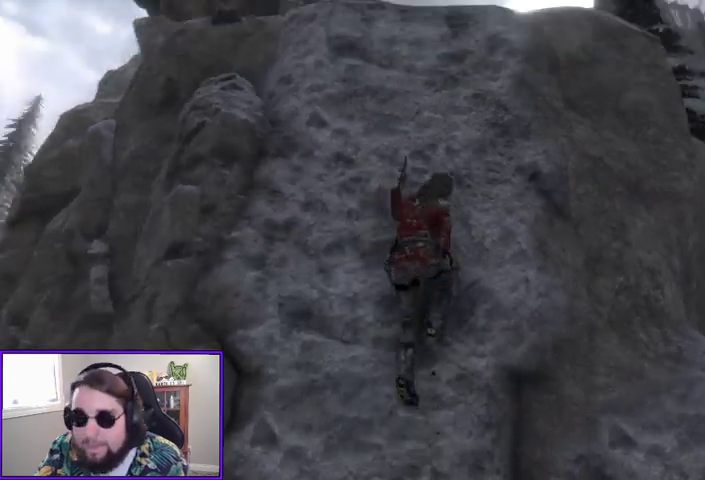
{"buttons": [], "left_stick": "up", "right_stick": "center", "events": []}